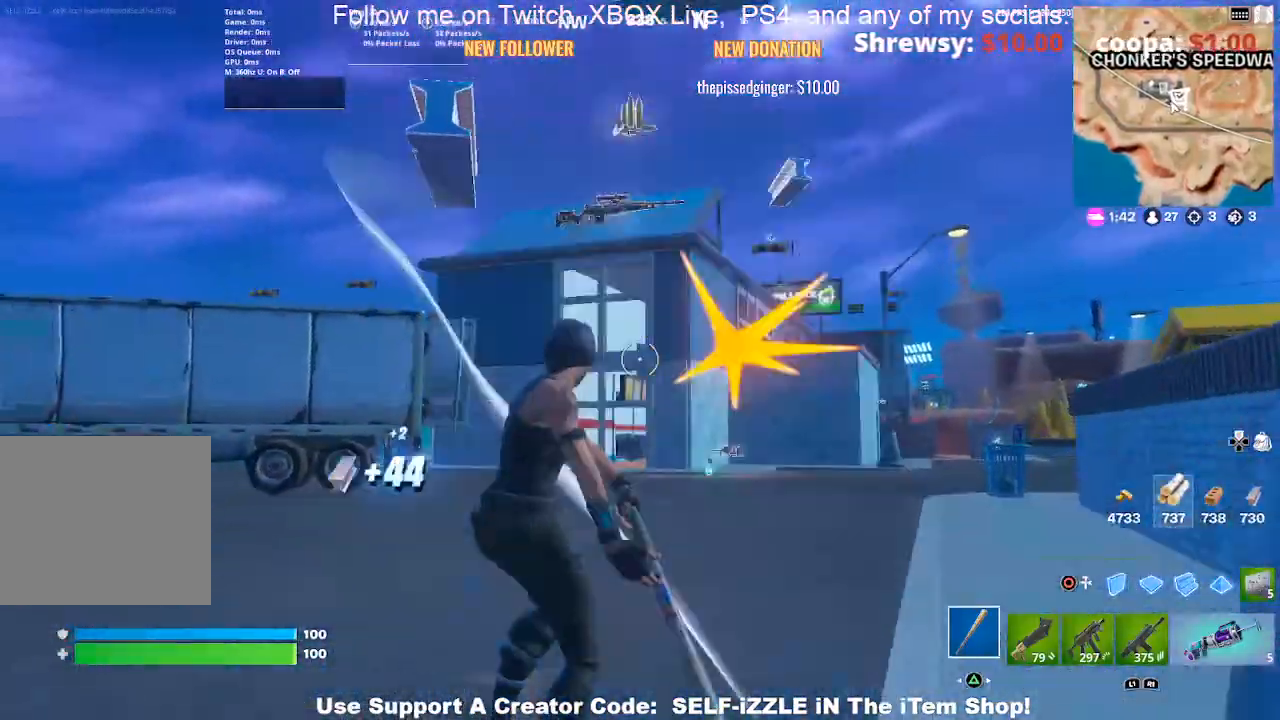
Gameplay with a controller (PlayStation layout); each line is a JSON object with the inputs held at the frame after it. "events" lists button and stick changes between this image and that frame as [ms after this image, input, new state], when the widget could be followed in between.
{"buttons": [], "left_stick": "up-right", "right_stick": "center", "events": [[133, "left_stick", "up"], [400, "R2", "up"], [400, "left_stick", "up-right"]]}
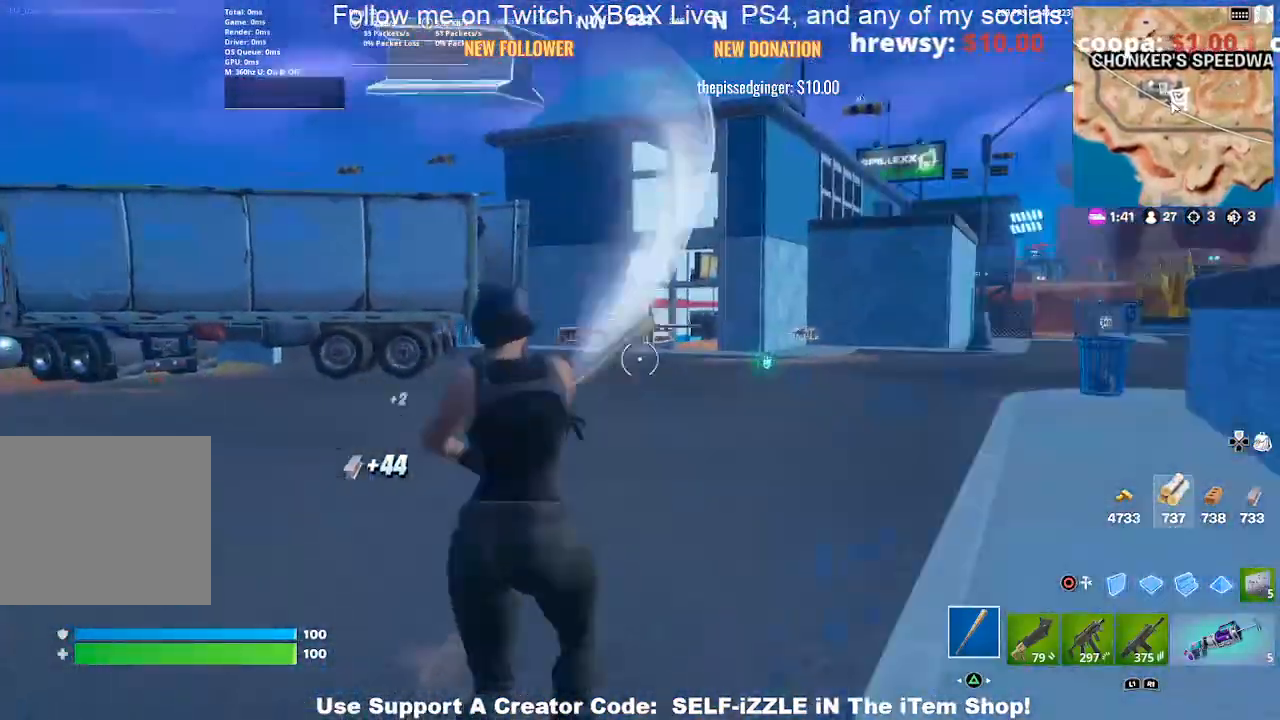
{"buttons": [], "left_stick": "up-right", "right_stick": "center", "events": [[400, "right_stick", "left"], [500, "right_stick", "center"]]}
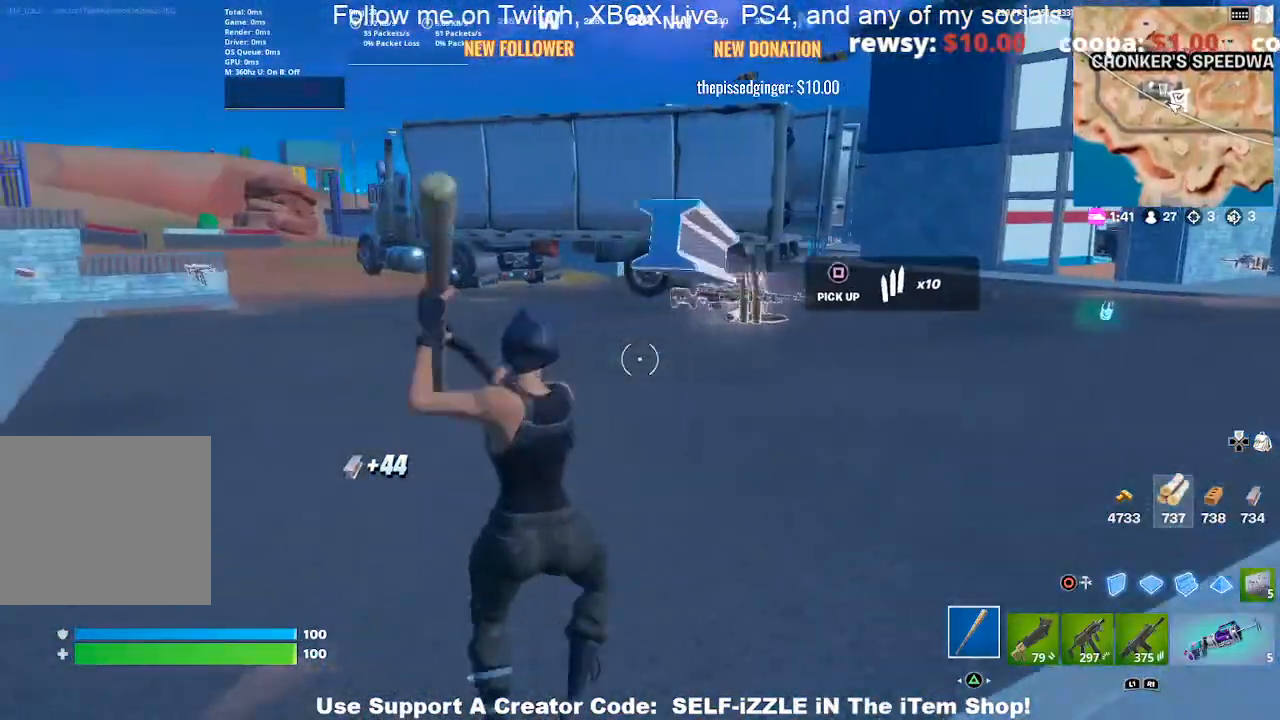
{"buttons": [], "left_stick": "up", "right_stick": "center", "events": [[300, "left_stick", "up"]]}
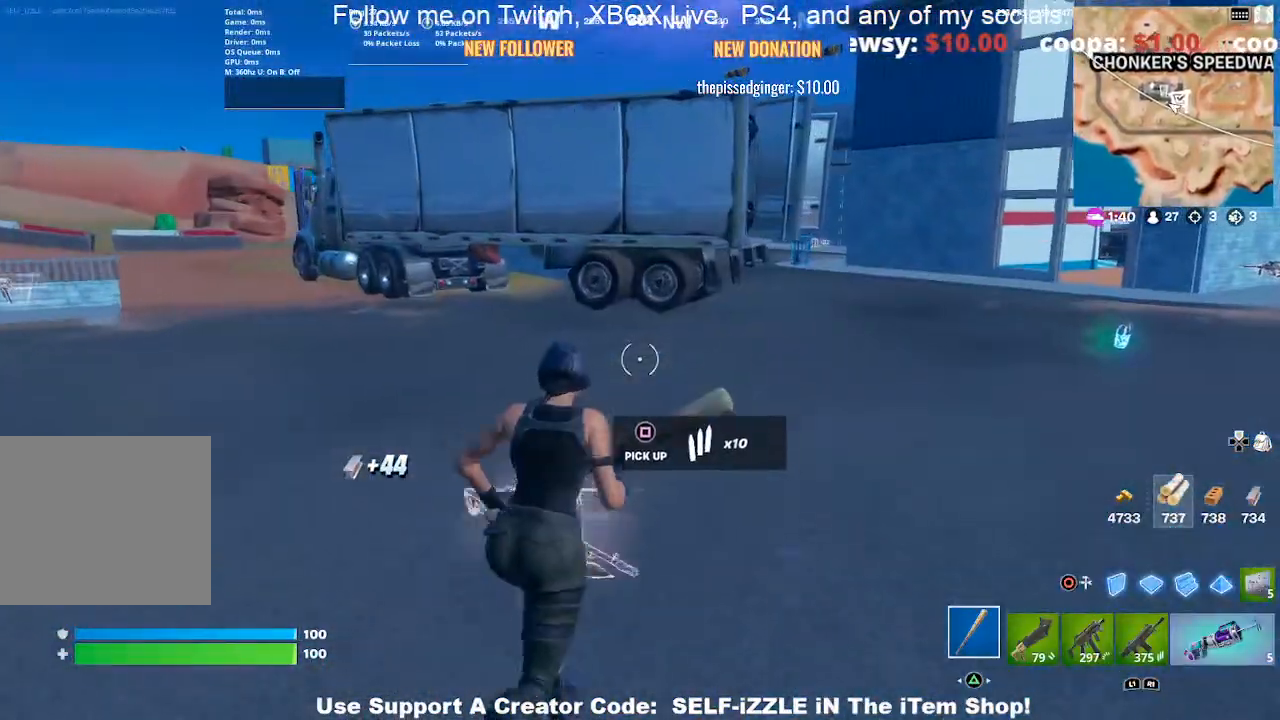
{"buttons": [], "left_stick": "up", "right_stick": "center", "events": []}
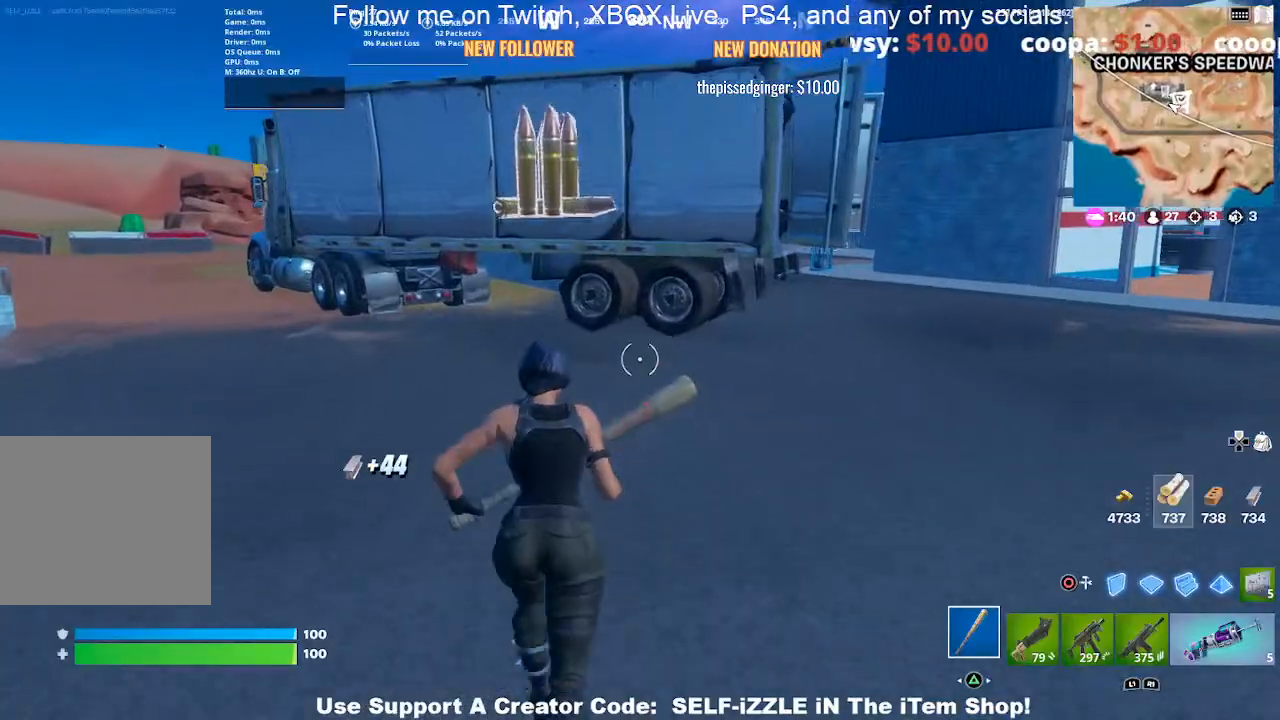
{"buttons": [], "left_stick": "up-right", "right_stick": "center", "events": [[167, "left_stick", "up-right"]]}
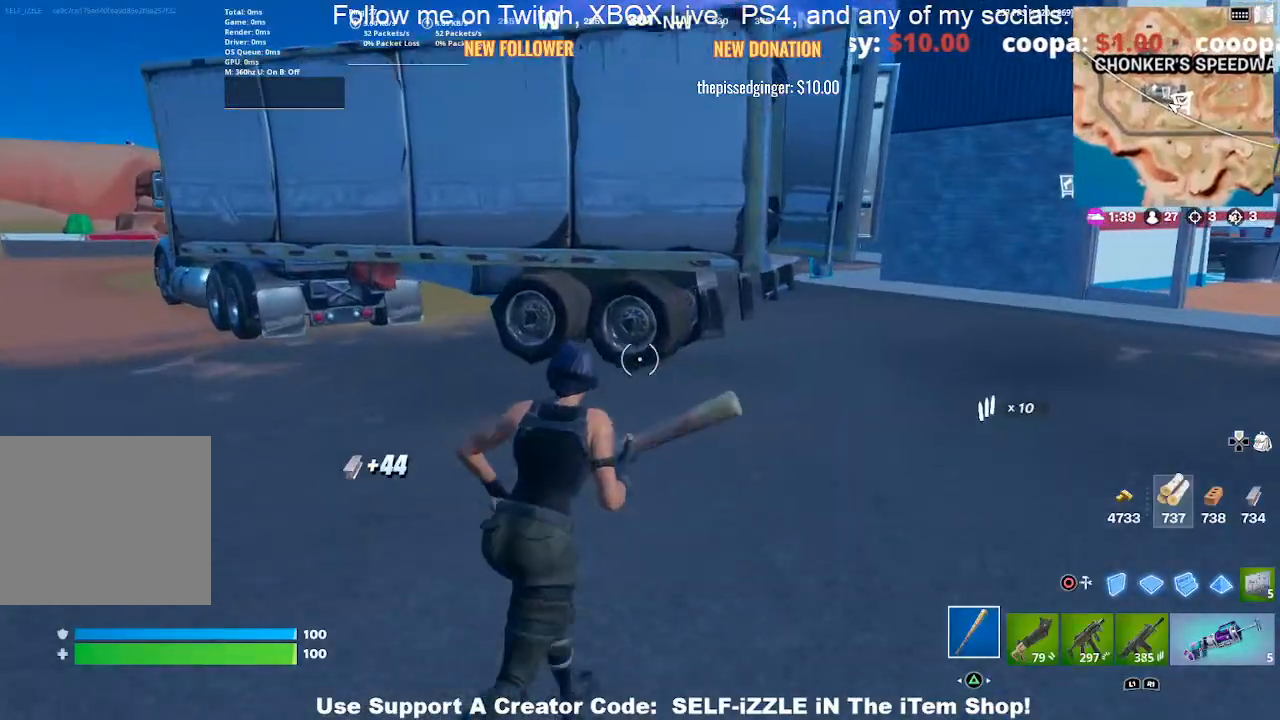
{"buttons": [], "left_stick": "up-right", "right_stick": "center", "events": []}
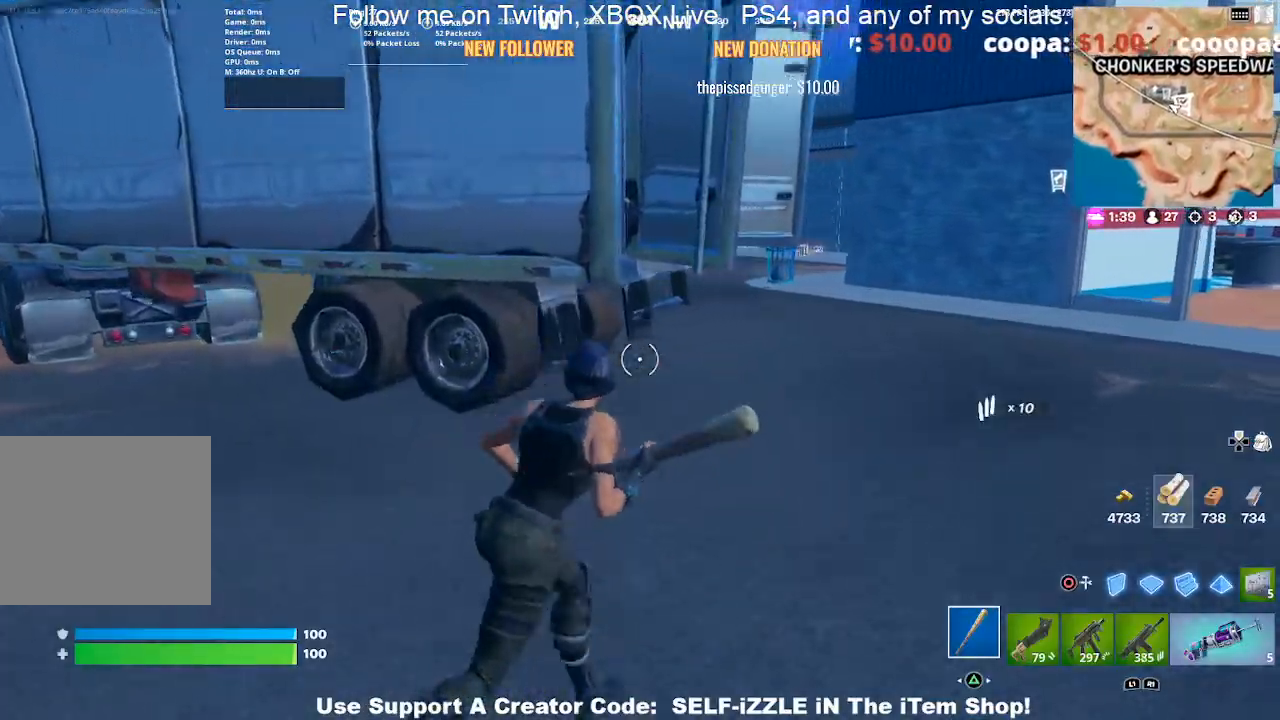
{"buttons": [], "left_stick": "up-right", "right_stick": "left", "events": [[367, "right_stick", "left"]]}
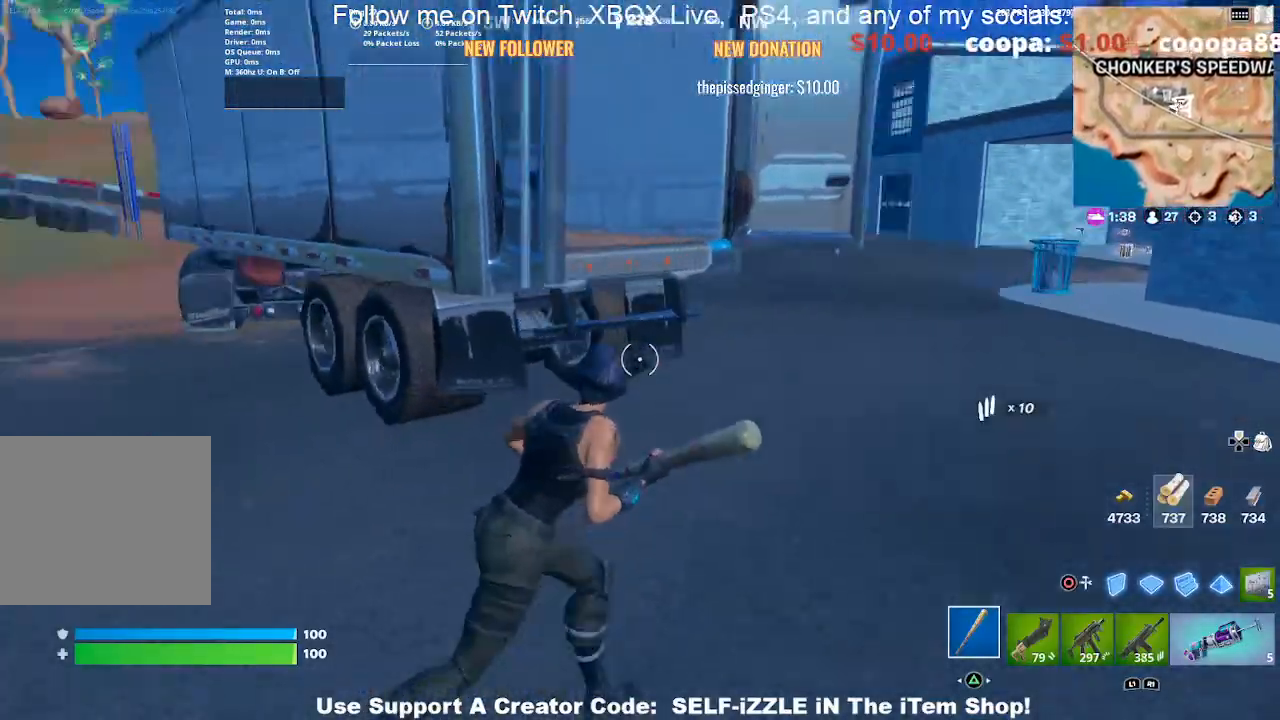
{"buttons": ["CROSS"], "left_stick": "up-left", "right_stick": "center", "events": [[300, "right_stick", "center"], [333, "left_stick", "up"], [467, "CROSS", "down"], [500, "left_stick", "up-left"]]}
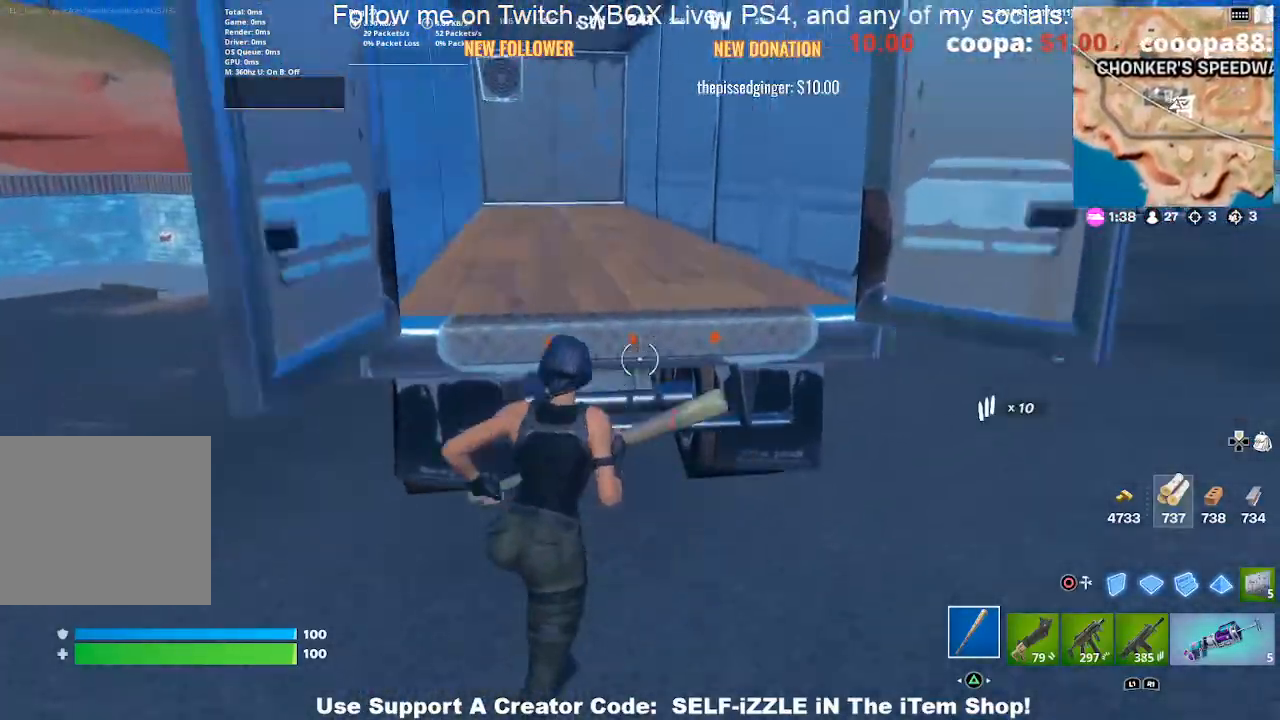
{"buttons": ["R2"], "left_stick": "up-right", "right_stick": "center", "events": [[67, "CROSS", "up"], [233, "right_stick", "left"], [333, "left_stick", "up-right"], [367, "R2", "down"], [400, "right_stick", "center"]]}
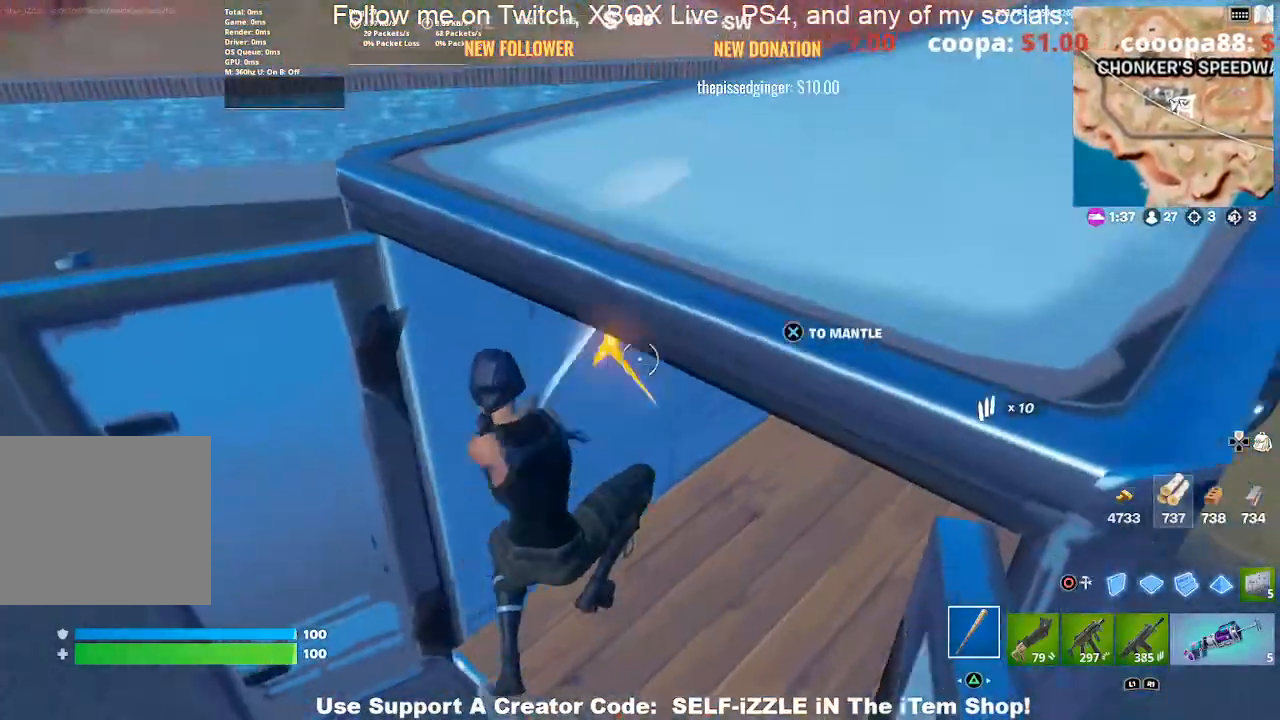
{"buttons": ["R2"], "left_stick": "down-left", "right_stick": "center", "events": [[33, "right_stick", "left"], [67, "left_stick", "center"], [167, "left_stick", "down"], [167, "right_stick", "up"], [233, "left_stick", "down-left"], [400, "right_stick", "center"]]}
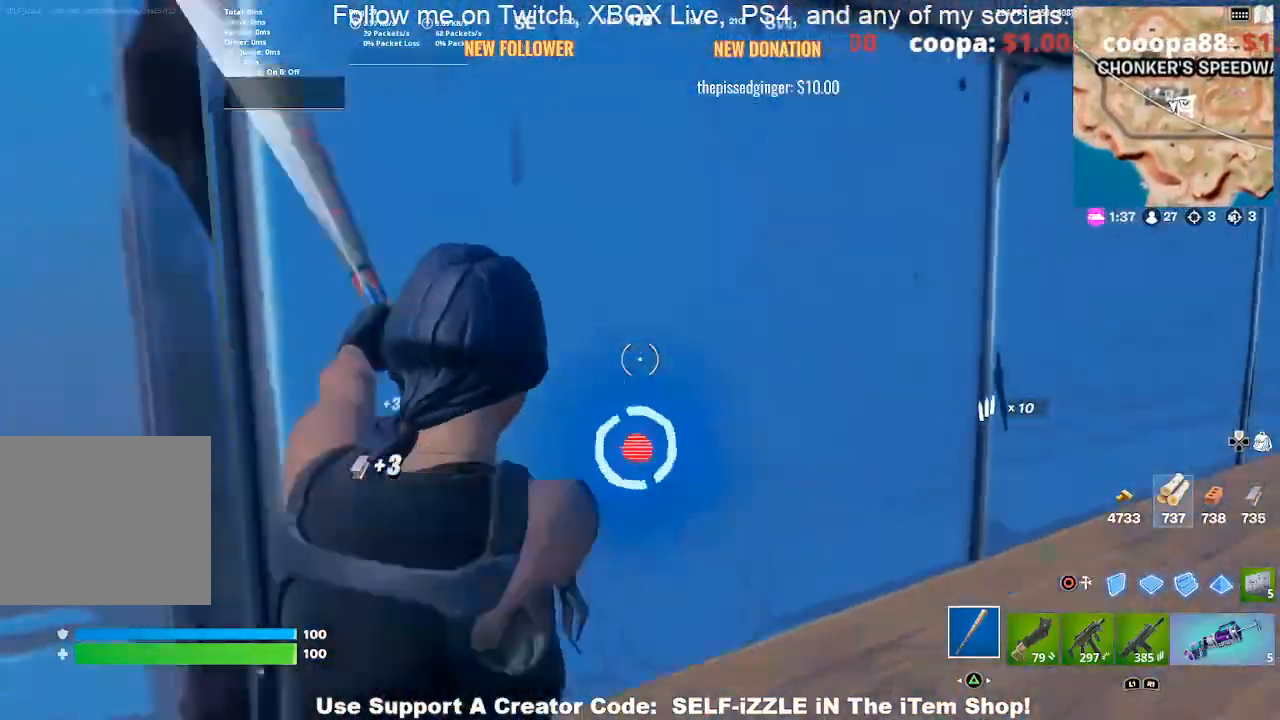
{"buttons": ["R2"], "left_stick": "down-left", "right_stick": "center", "events": [[33, "right_stick", "down"], [100, "right_stick", "center"], [267, "right_stick", "up-right"], [400, "right_stick", "center"]]}
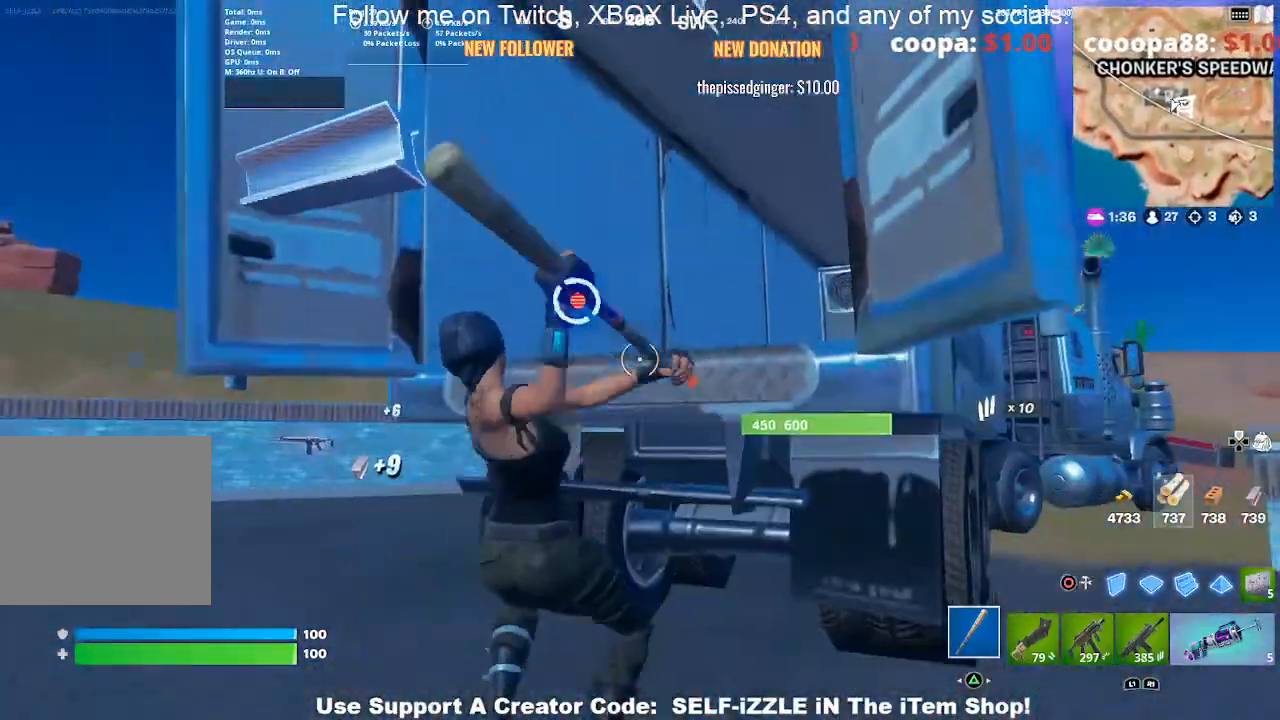
{"buttons": ["R2"], "left_stick": "left", "right_stick": "center", "events": [[133, "left_stick", "left"]]}
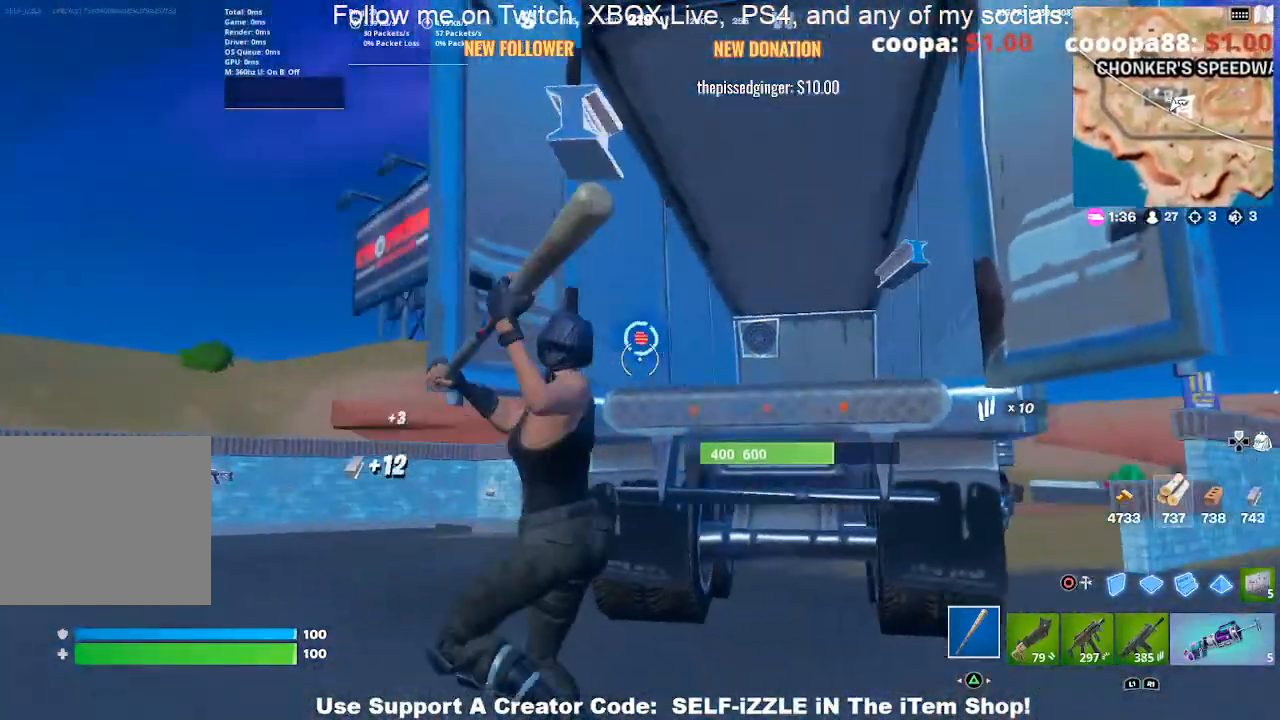
{"buttons": ["R2"], "left_stick": "left", "right_stick": "center", "events": []}
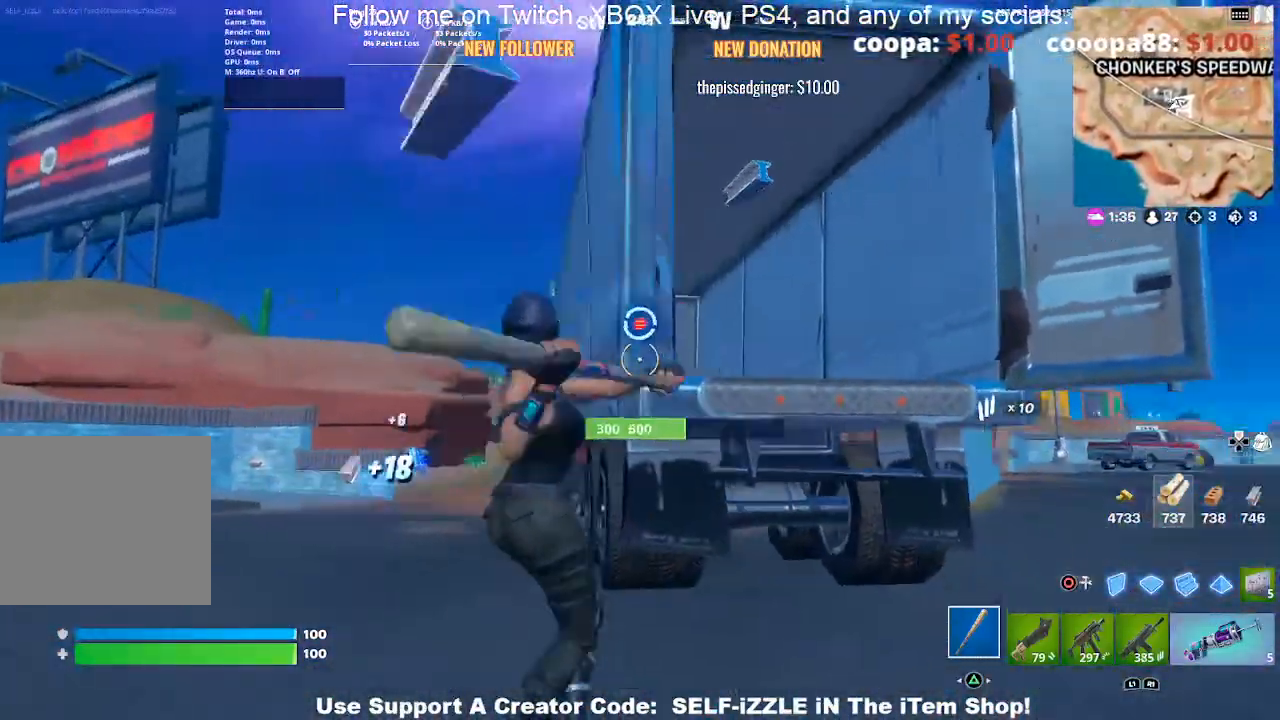
{"buttons": ["R2"], "left_stick": "left", "right_stick": "center", "events": []}
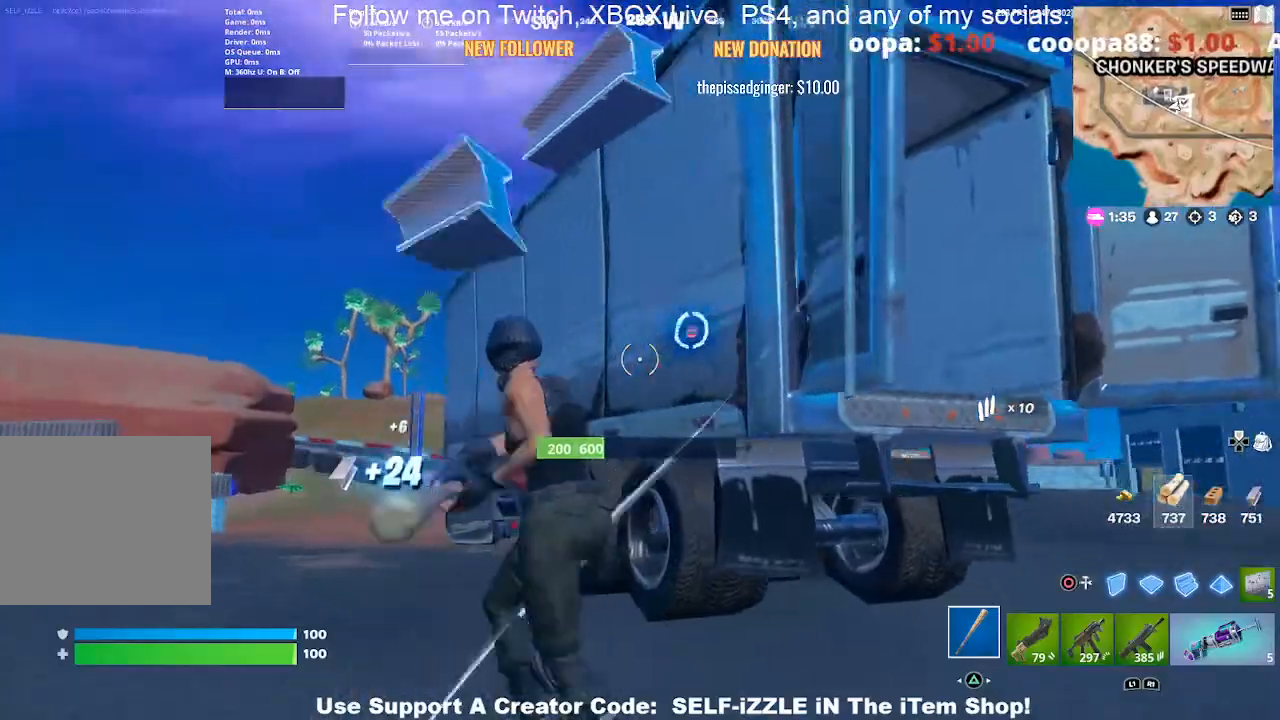
{"buttons": ["R2"], "left_stick": "left", "right_stick": "center", "events": []}
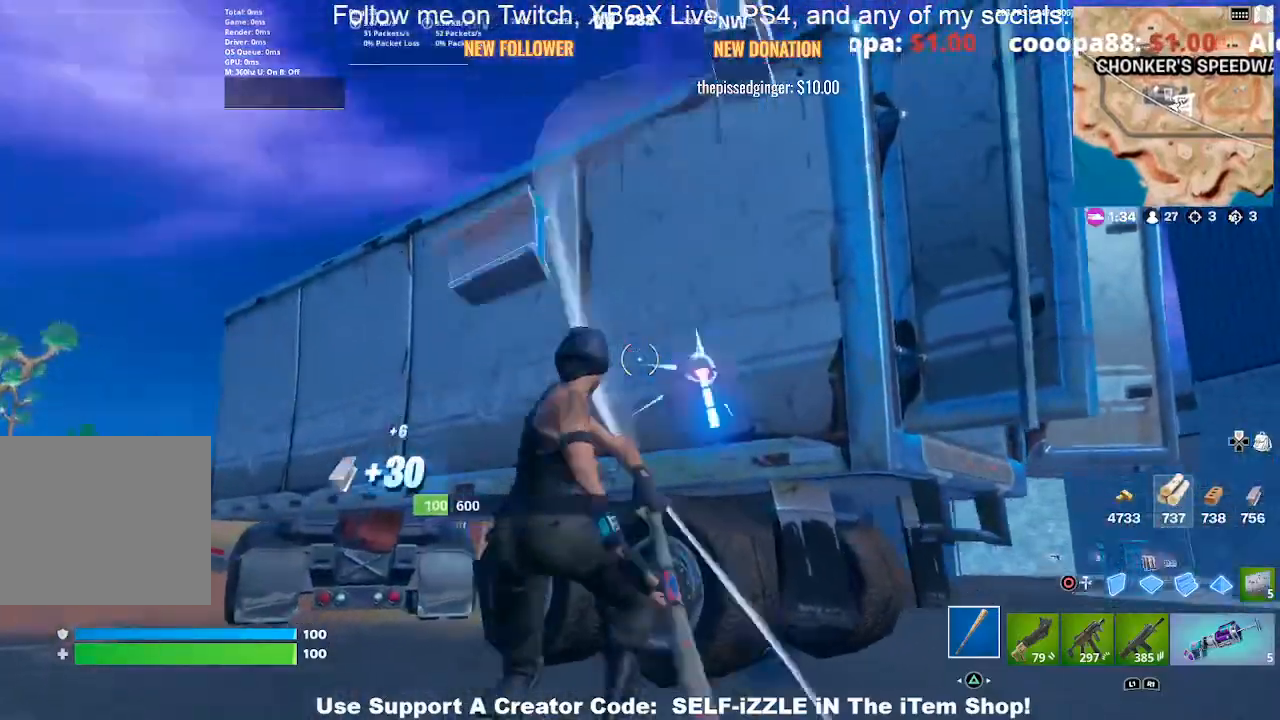
{"buttons": ["R2"], "left_stick": "up-left", "right_stick": "down-right", "events": [[200, "left_stick", "up-left"], [400, "right_stick", "down-right"]]}
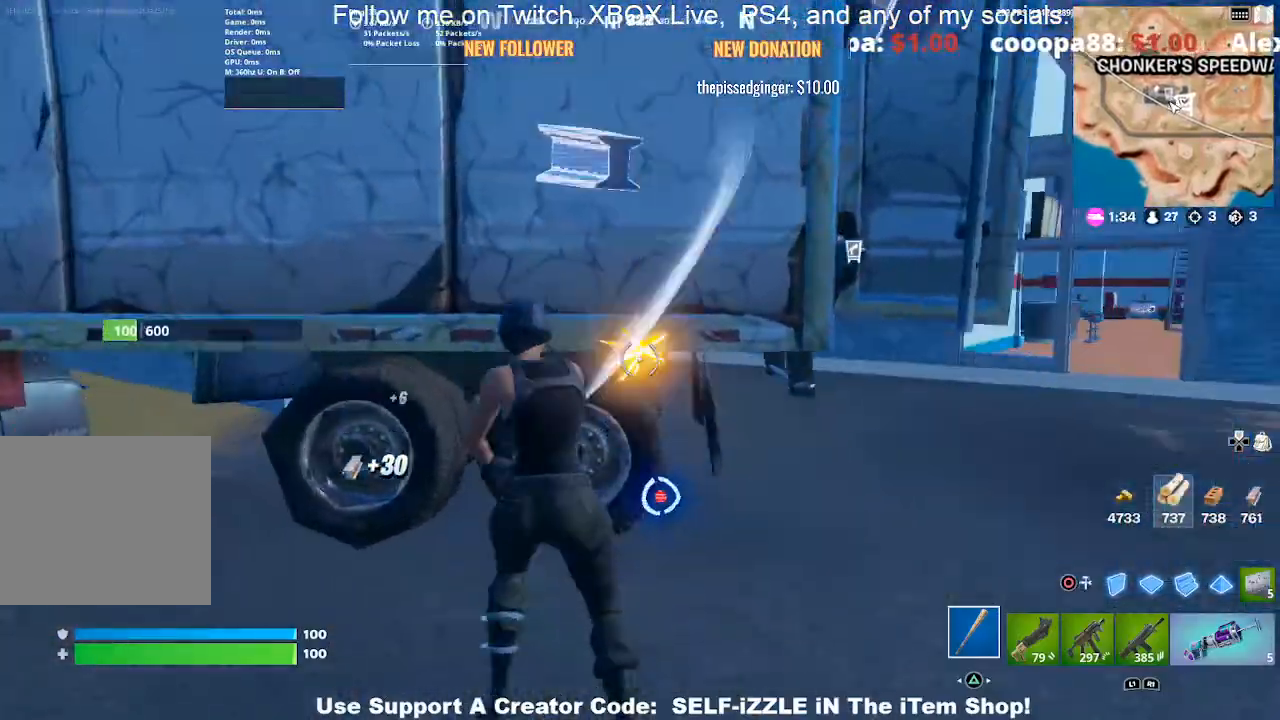
{"buttons": ["R2"], "left_stick": "left", "right_stick": "center", "events": [[33, "right_stick", "center"], [200, "left_stick", "left"], [200, "right_stick", "right"], [400, "right_stick", "center"]]}
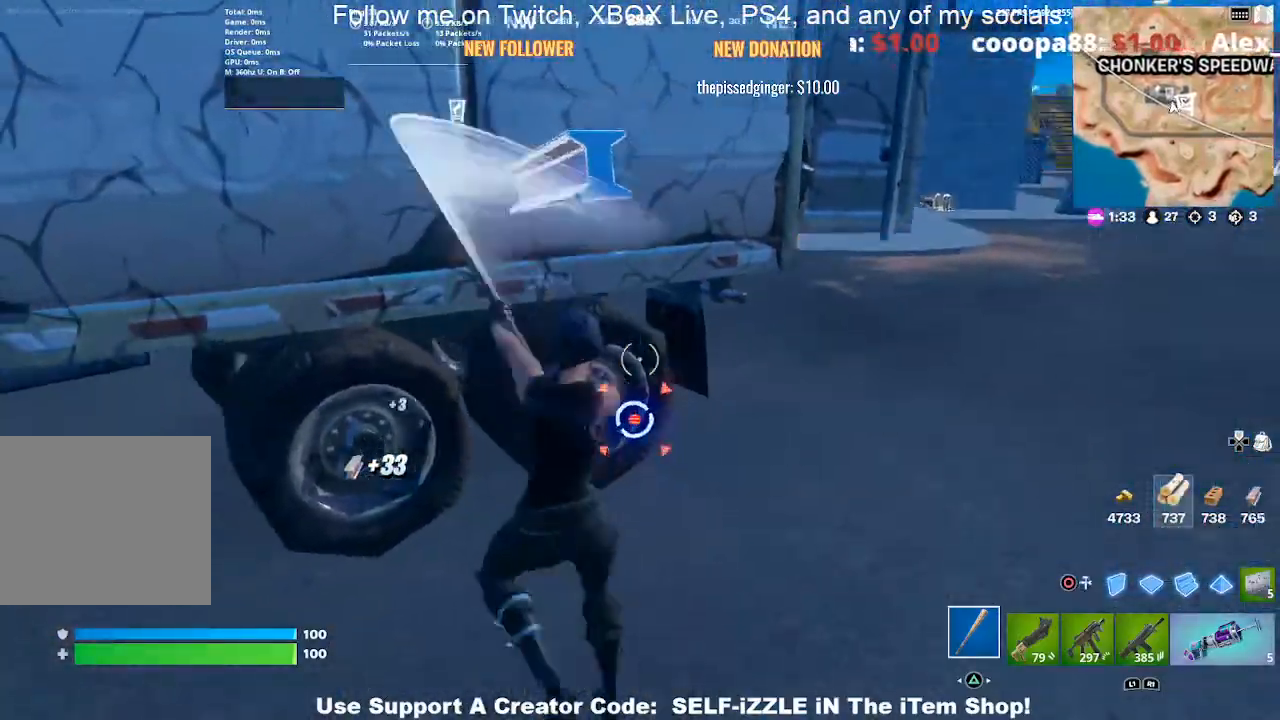
{"buttons": ["R2"], "left_stick": "up-right", "right_stick": "center", "events": [[67, "left_stick", "down-left"], [267, "left_stick", "down-right"], [467, "left_stick", "up-right"]]}
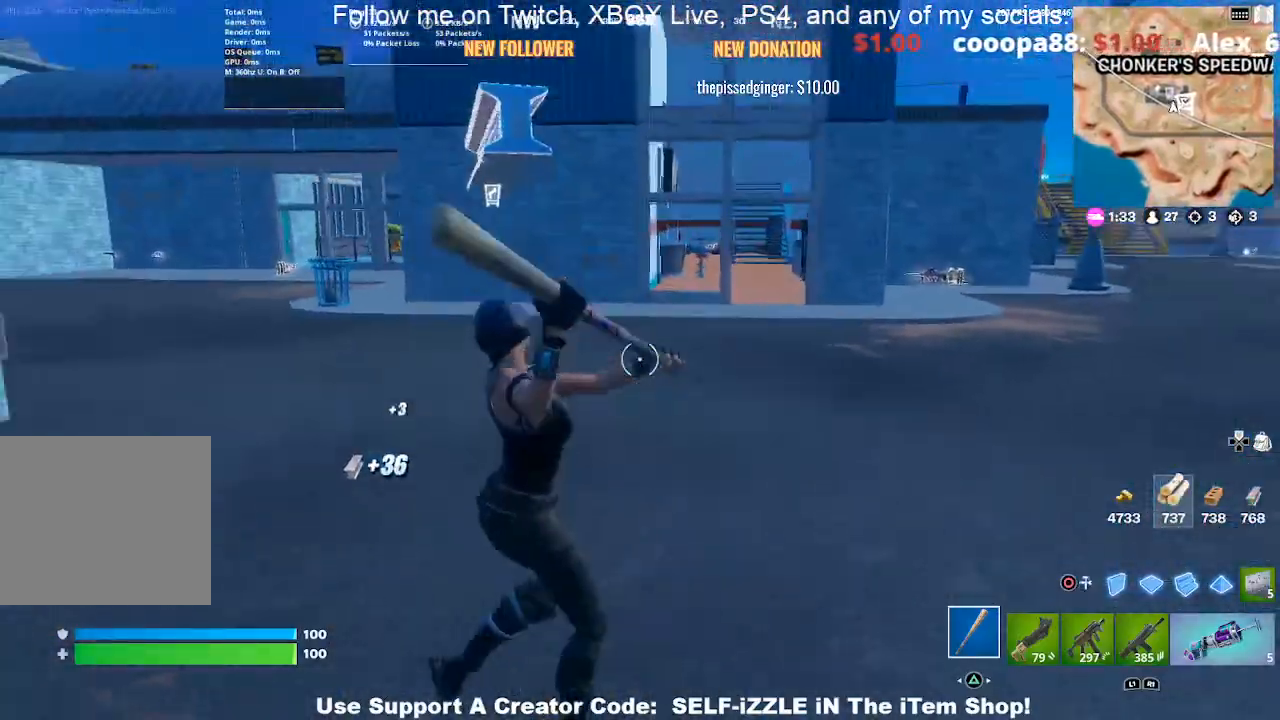
{"buttons": [], "left_stick": "up-right", "right_stick": "center", "events": [[133, "right_stick", "up-right"], [167, "R2", "up"], [200, "right_stick", "center"], [267, "TRIANGLE", "down"], [367, "TRIANGLE", "up"]]}
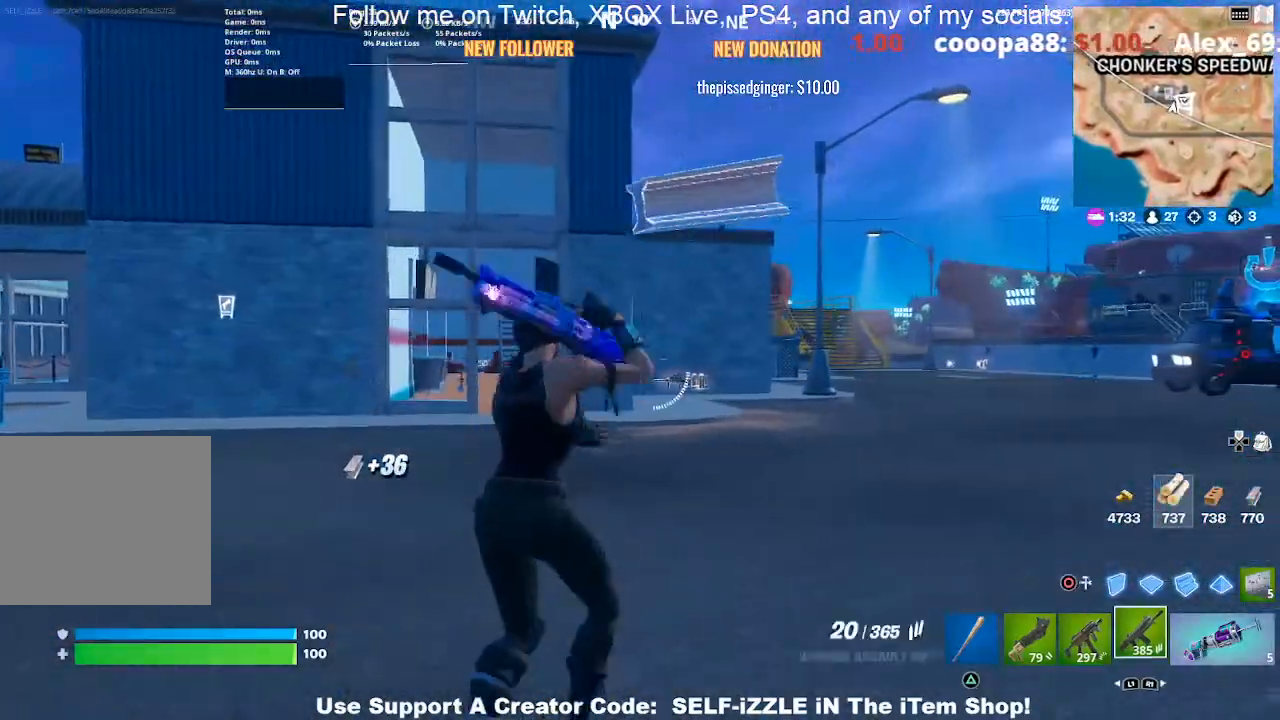
{"buttons": ["CROSS"], "left_stick": "up", "right_stick": "center", "events": [[67, "right_stick", "right"], [200, "left_stick", "up"], [200, "right_stick", "center"], [467, "CROSS", "down"]]}
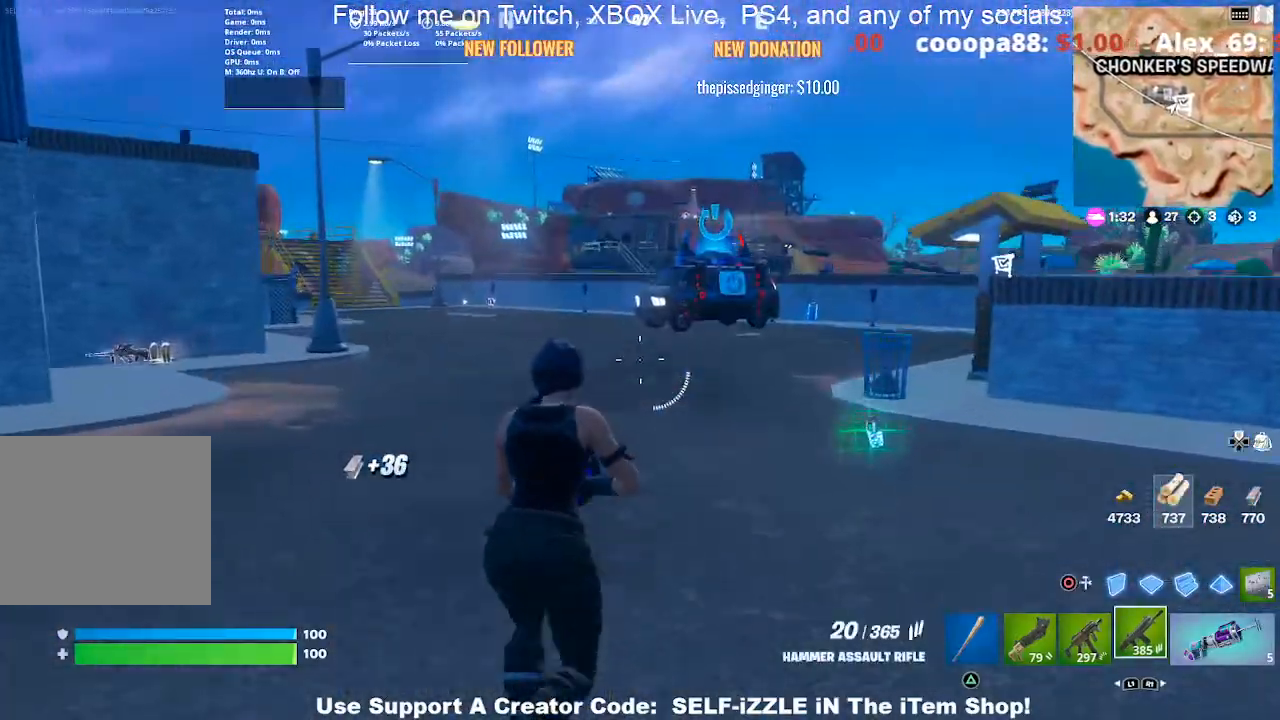
{"buttons": [], "left_stick": "up", "right_stick": "left", "events": [[67, "CROSS", "up"], [100, "left_stick", "center"], [300, "left_stick", "up-right"], [400, "left_stick", "up"], [500, "right_stick", "left"]]}
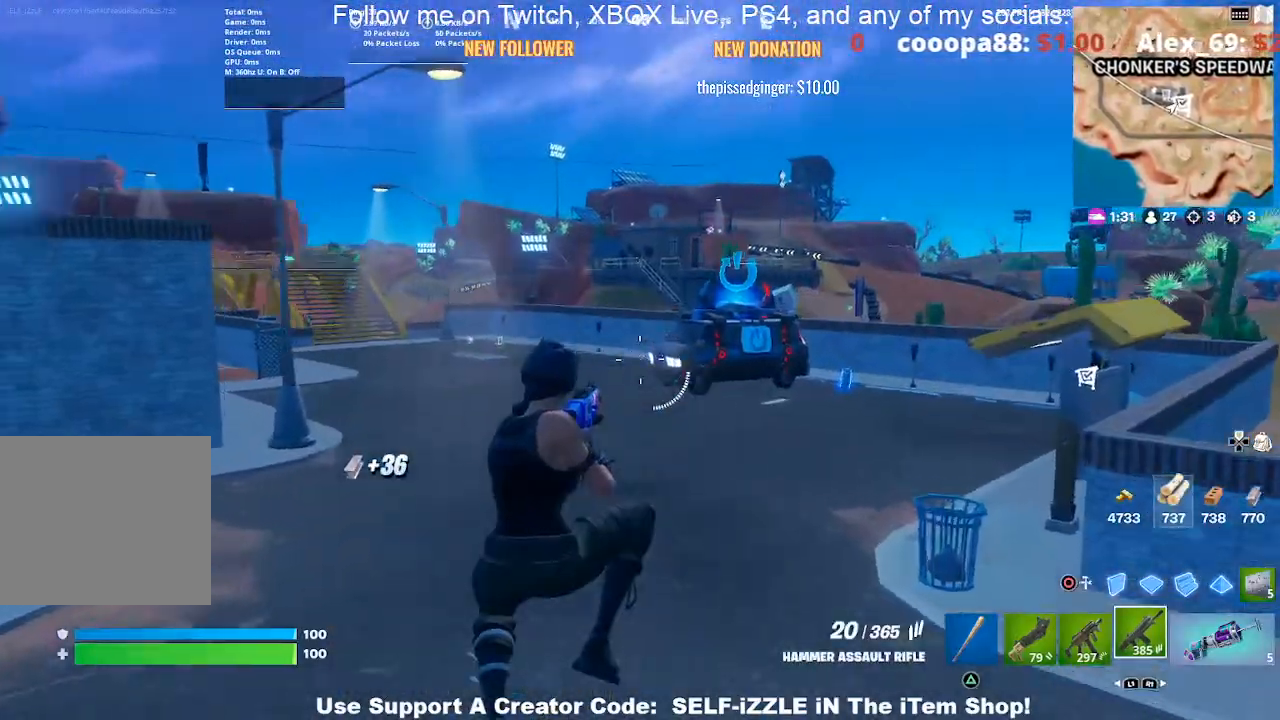
{"buttons": [], "left_stick": "up", "right_stick": "center", "events": [[133, "right_stick", "center"]]}
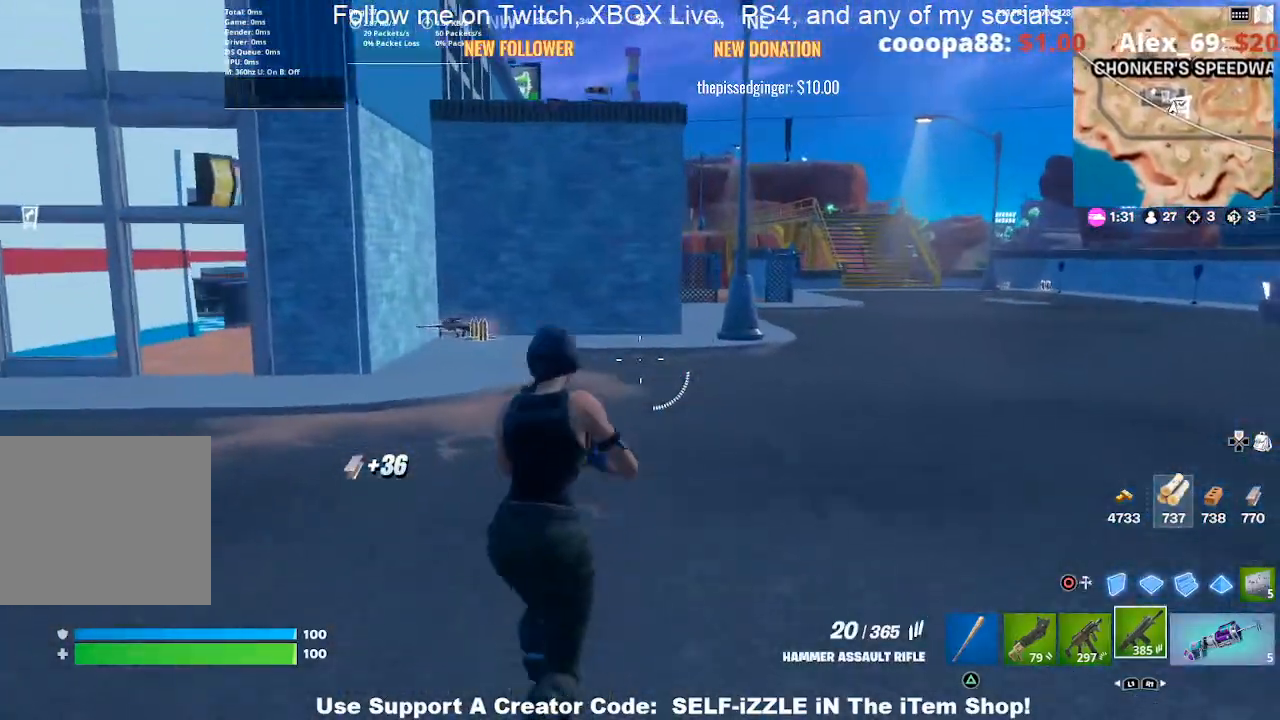
{"buttons": [], "left_stick": "up-left", "right_stick": "center", "events": [[267, "CROSS", "down"], [300, "left_stick", "up-left"], [333, "CROSS", "up"]]}
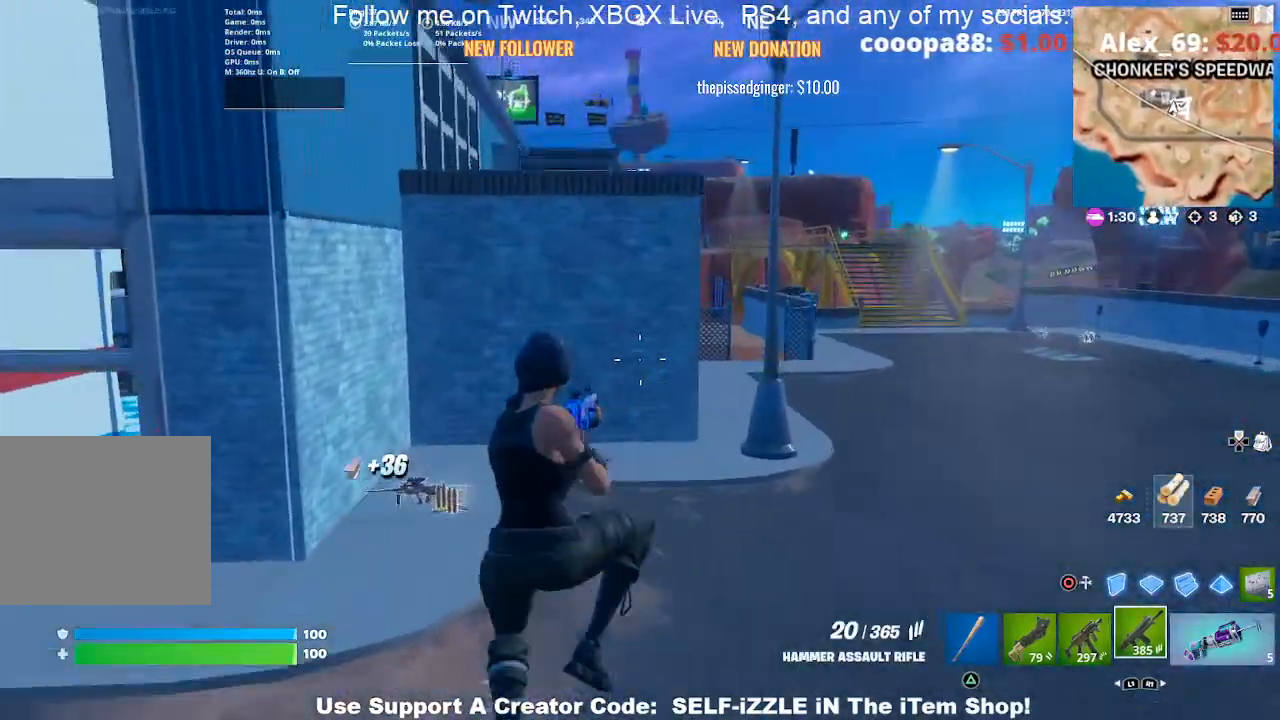
{"buttons": [], "left_stick": "up", "right_stick": "center", "events": [[300, "right_stick", "left"], [433, "left_stick", "up"], [433, "right_stick", "center"]]}
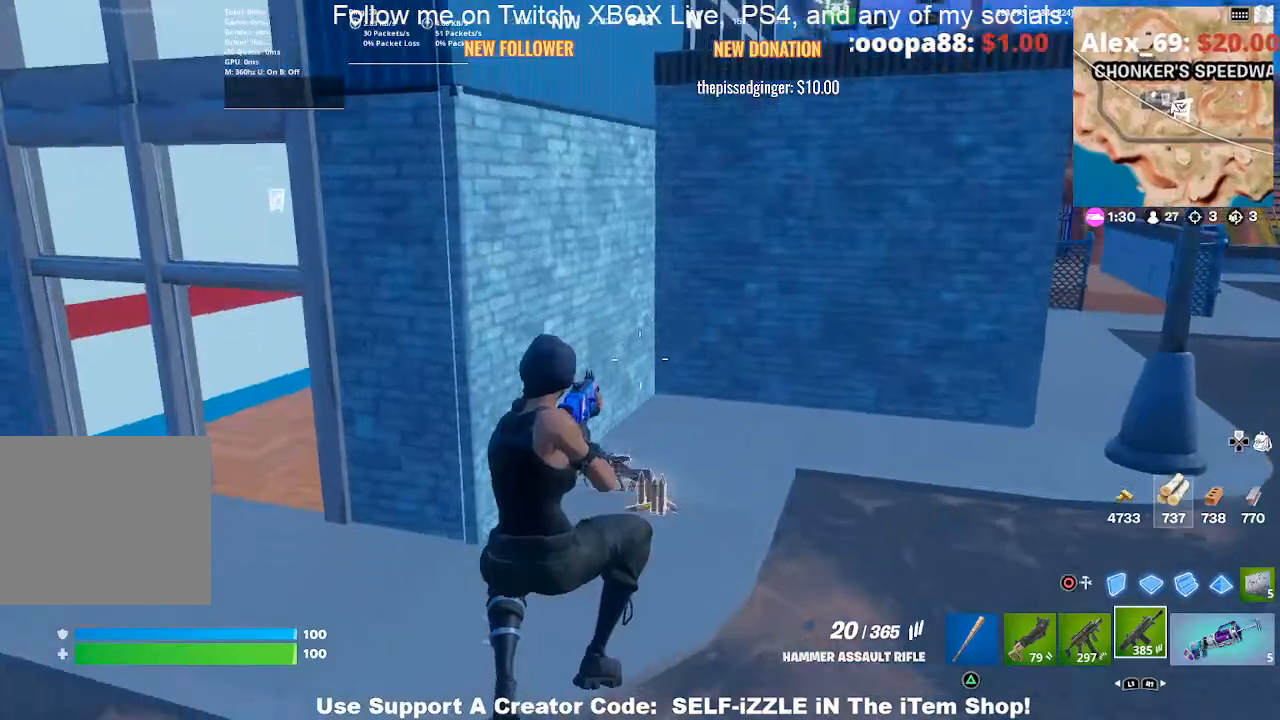
{"buttons": ["SQUARE"], "left_stick": "up-right", "right_stick": "center", "events": [[333, "SQUARE", "down"], [400, "SQUARE", "up"], [467, "left_stick", "up-right"], [500, "SQUARE", "down"]]}
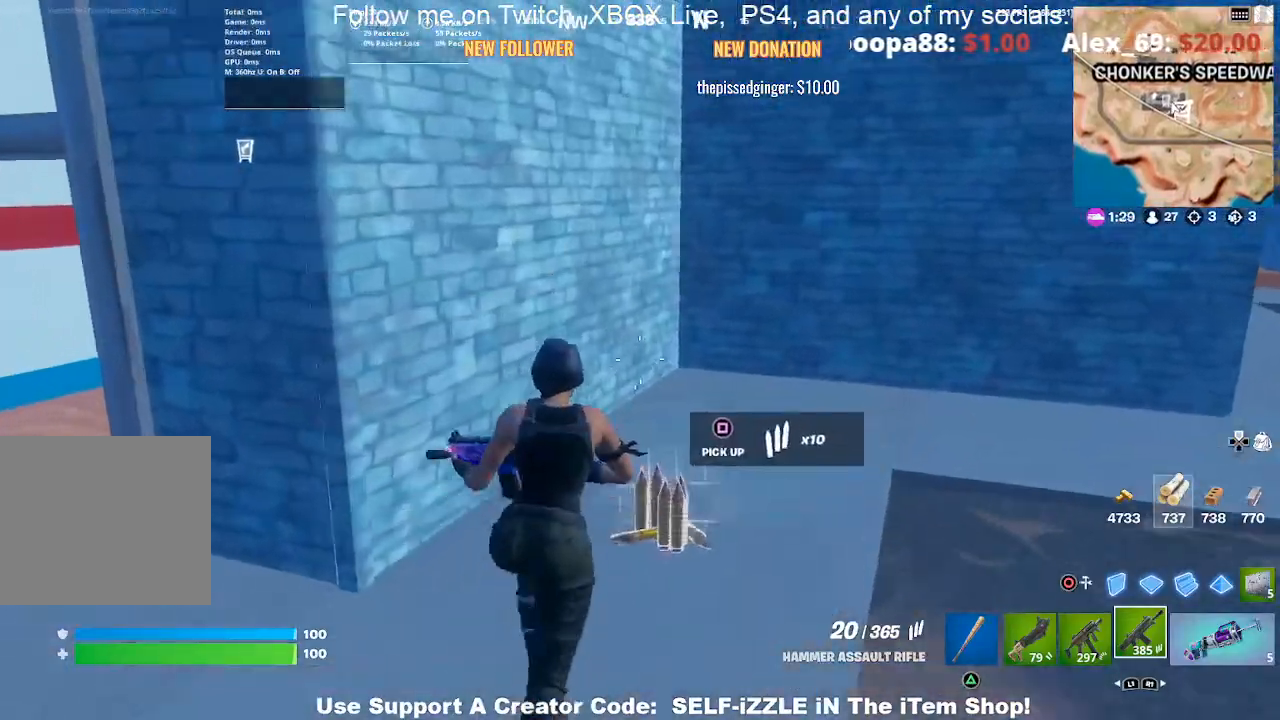
{"buttons": [], "left_stick": "right", "right_stick": "center", "events": [[100, "SQUARE", "up"], [467, "left_stick", "right"]]}
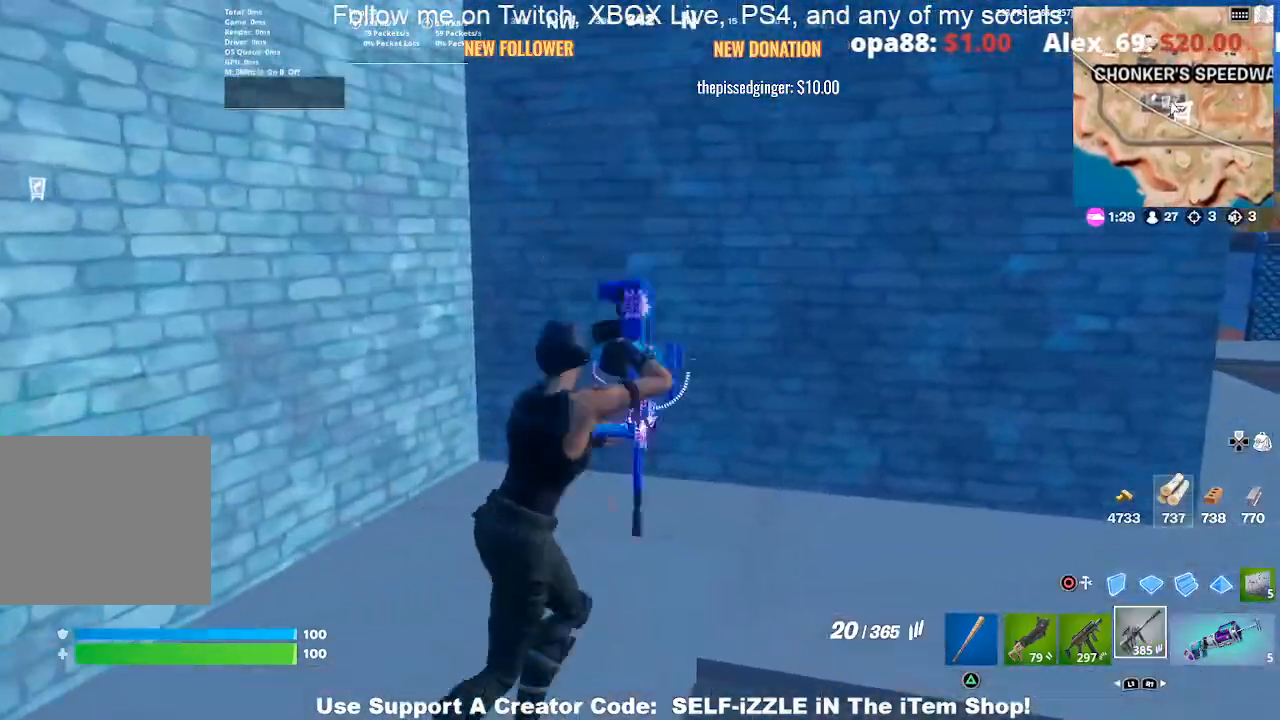
{"buttons": [], "left_stick": "up-right", "right_stick": "center", "events": [[200, "TRIANGLE", "down"], [233, "TRIANGLE", "up"], [300, "left_stick", "up-right"]]}
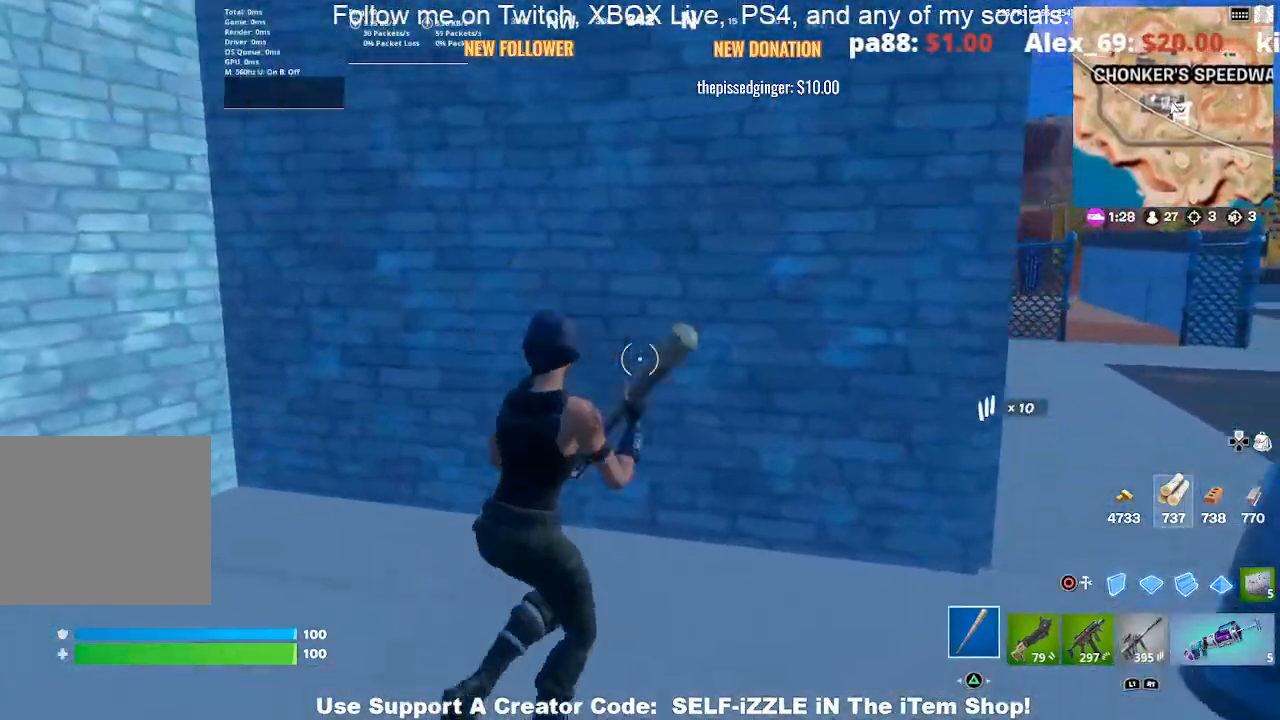
{"buttons": ["R2"], "left_stick": "down-left", "right_stick": "center", "events": [[67, "R2", "down"], [100, "left_stick", "up"], [333, "left_stick", "down-left"]]}
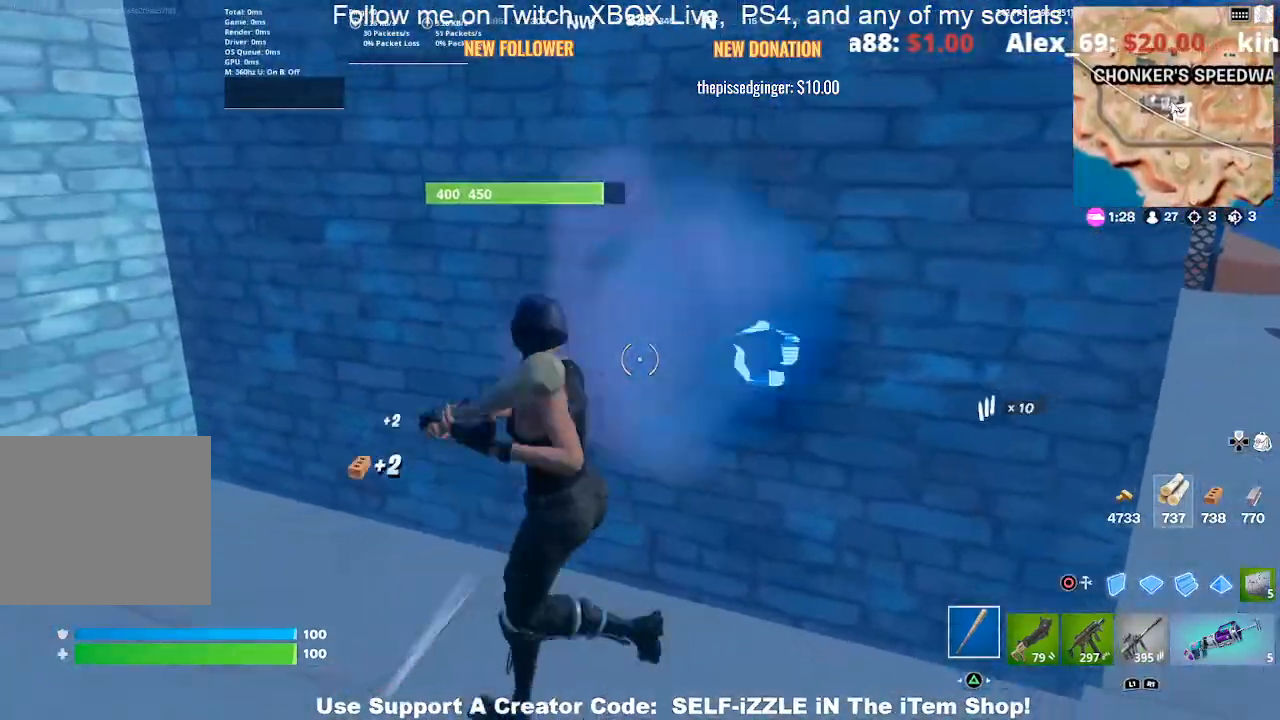
{"buttons": ["R2"], "left_stick": "down-left", "right_stick": "center", "events": [[33, "left_stick", "down"], [100, "right_stick", "right"], [267, "right_stick", "center"], [367, "left_stick", "down-left"]]}
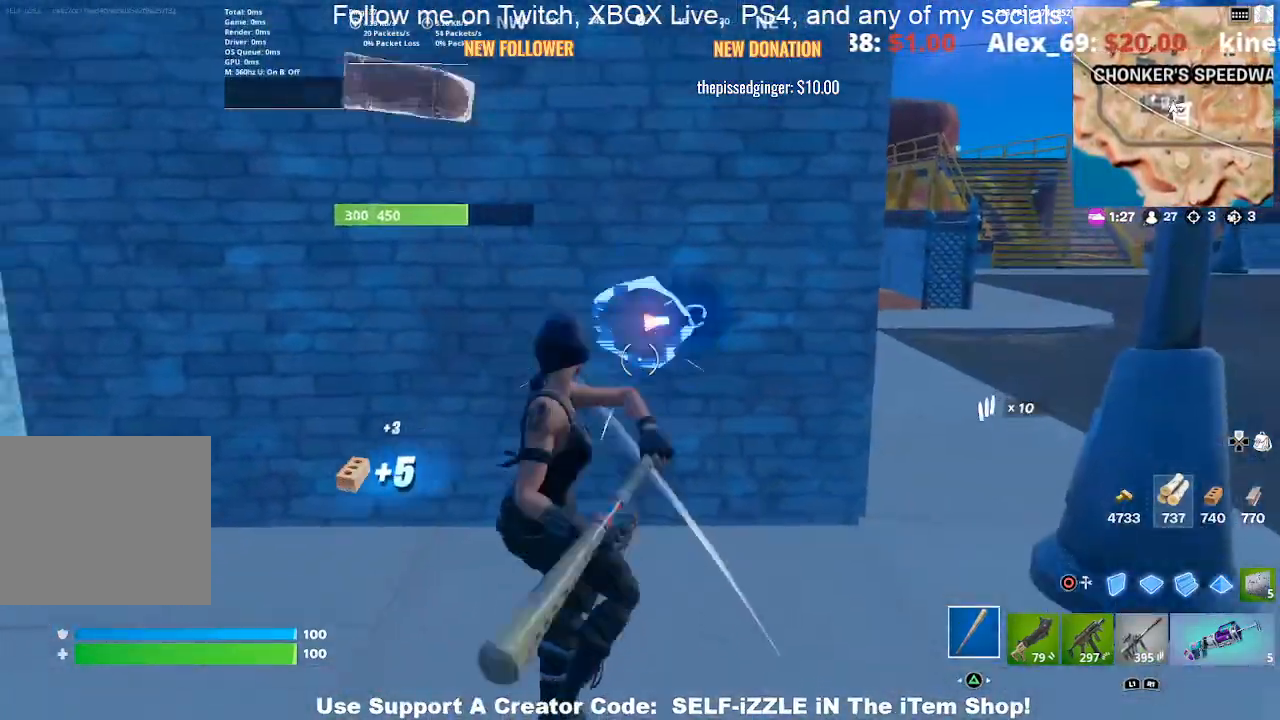
{"buttons": ["R2"], "left_stick": "left", "right_stick": "center", "events": [[167, "left_stick", "up-left"], [167, "right_stick", "right"], [300, "right_stick", "center"], [433, "left_stick", "left"]]}